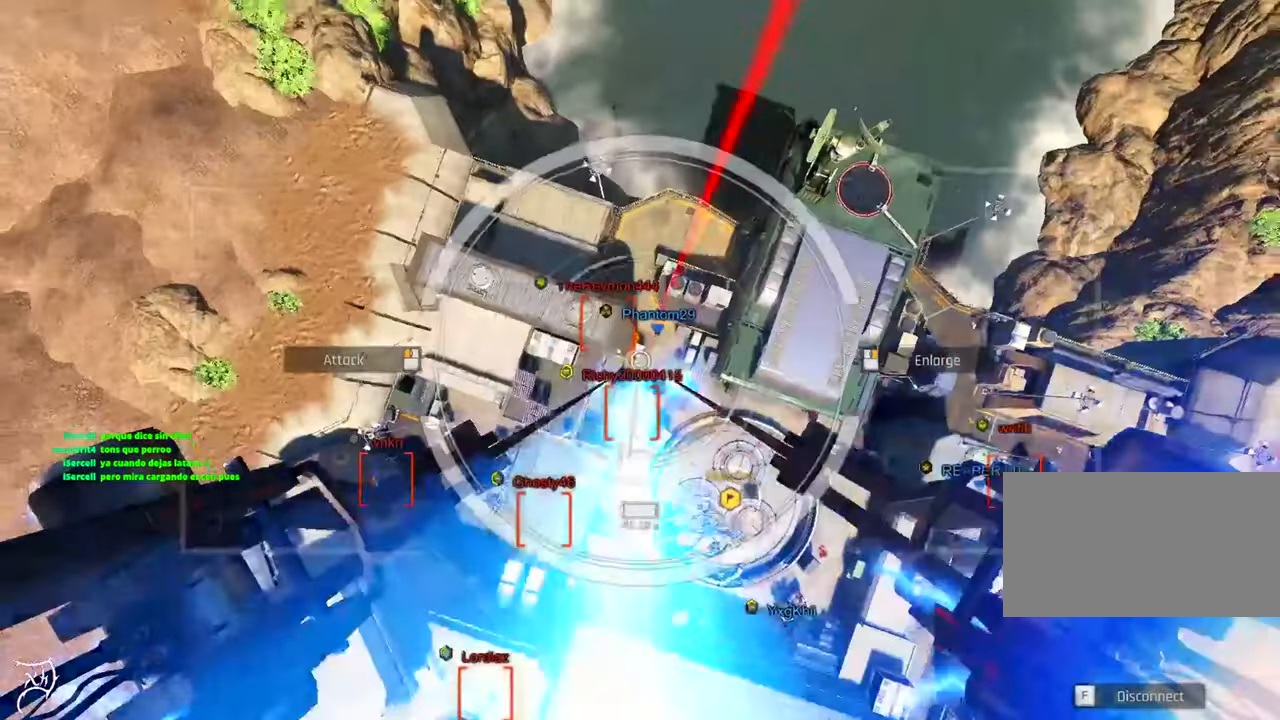
Gameplay with keyboard and mouse; each line is a JSON object with the keys and mouse buttons held at the frame after it. "events" lists presses ("down") and releases ("up") of "a", "ctrl", "d", "e", "f", "q", "r", "s", "shift", "space", "tab", "w", "mouse_left", "mouse_wheel", "mouse_right", "mouse_mb4" and "mouse_mb5" between this image and that frame as [ms after this image, input, new state], when the widget could be followed in between. "mouse_left", "mouse_wheel", "mouse_right", "mouse_mb4", "mouse_mb5" = the "left", "wheel", "right", "mb4", "mb5" buttons of the "mouse" list. No other keys are recorded. "wheel" means that the mouse wheel is clicked or scrolled. Not read: mouse_move.
{"keys": [], "mouse": [], "events": []}
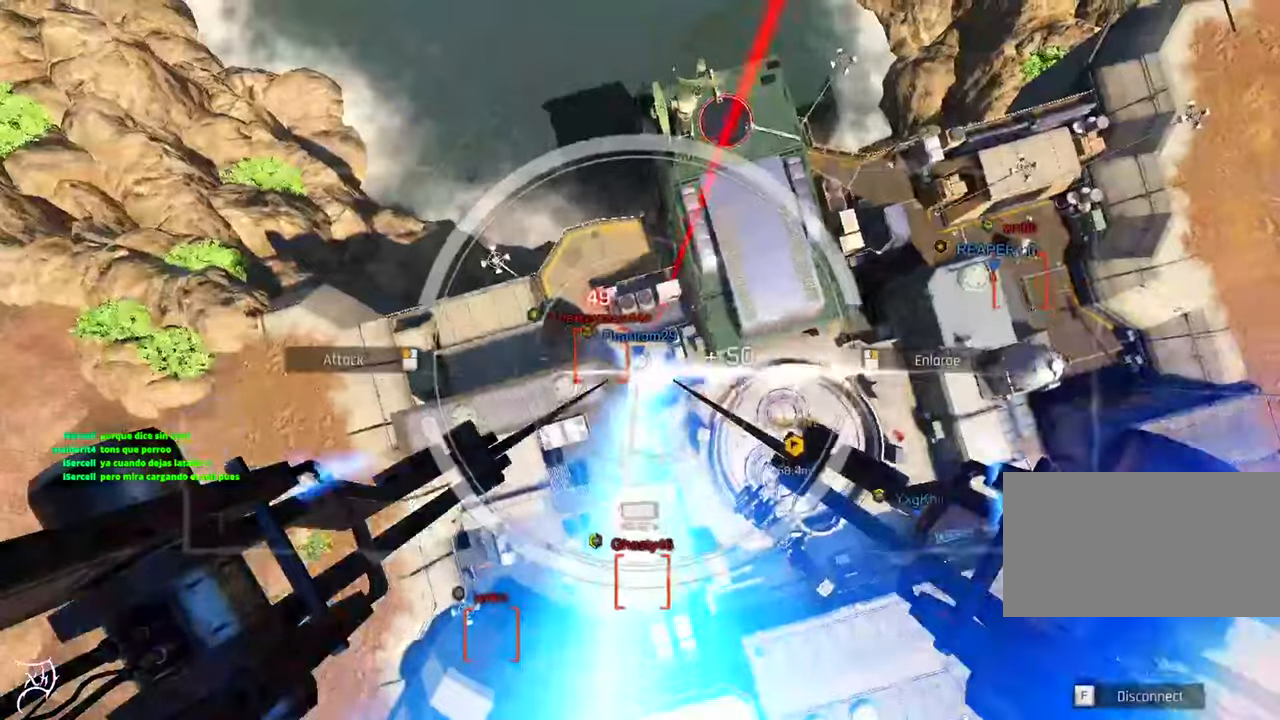
{"keys": [], "mouse": [], "events": [[133, "w", "down"], [233, "a", "down"], [433, "a", "up"], [433, "w", "up"]]}
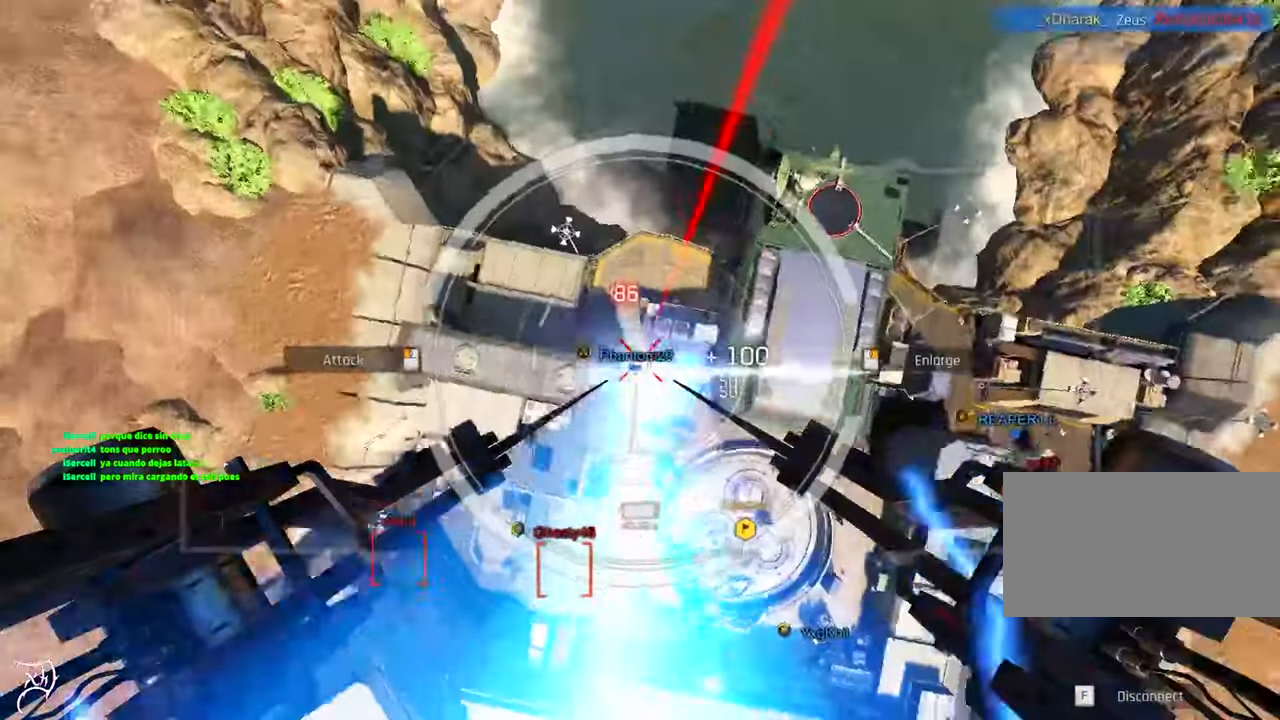
{"keys": ["d", "w"], "mouse": [], "events": [[33, "d", "down"], [133, "w", "down"]]}
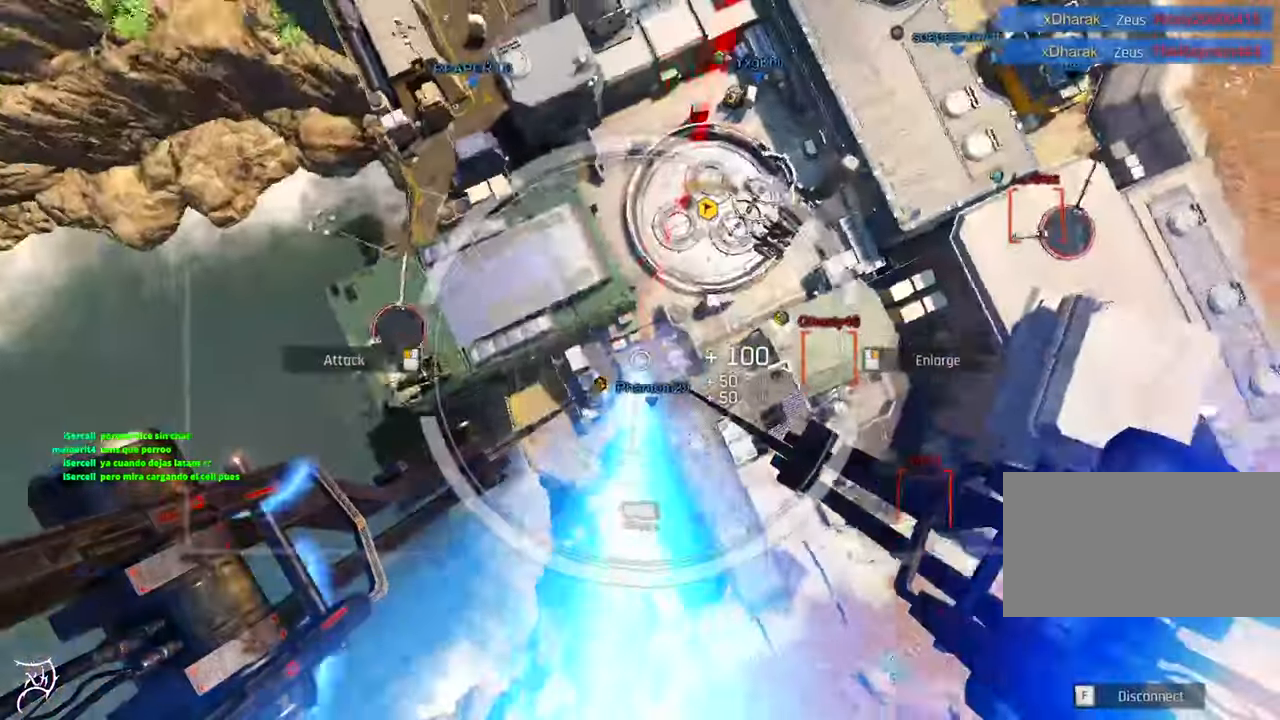
{"keys": ["d", "w"], "mouse": [], "events": [[166, "d", "up"], [400, "d", "down"]]}
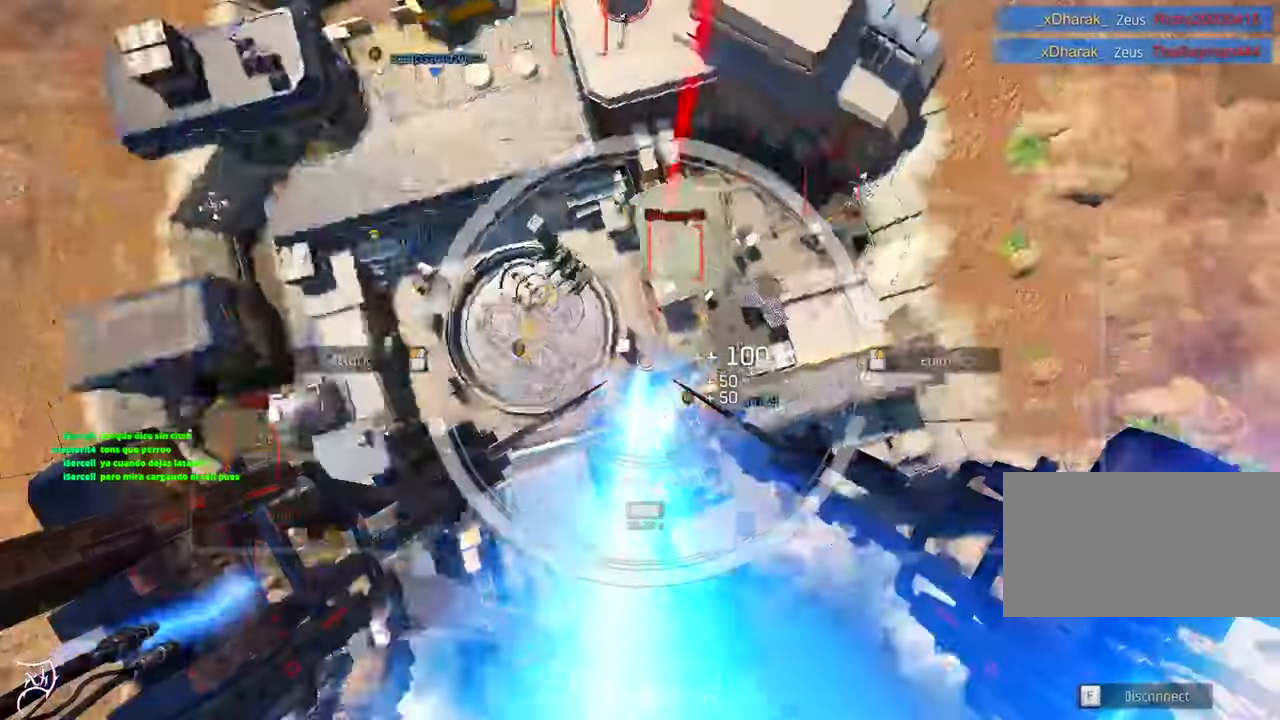
{"keys": ["w"], "mouse": [], "events": [[333, "d", "up"]]}
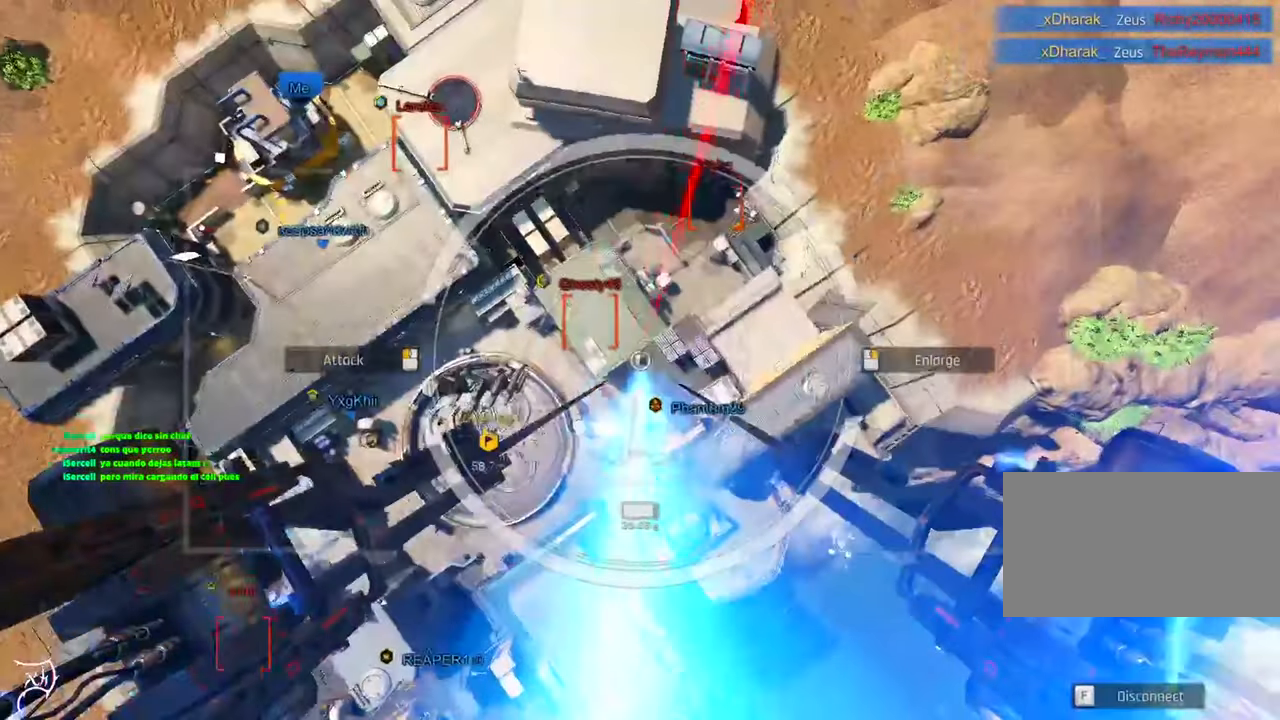
{"keys": ["w"], "mouse": [], "events": []}
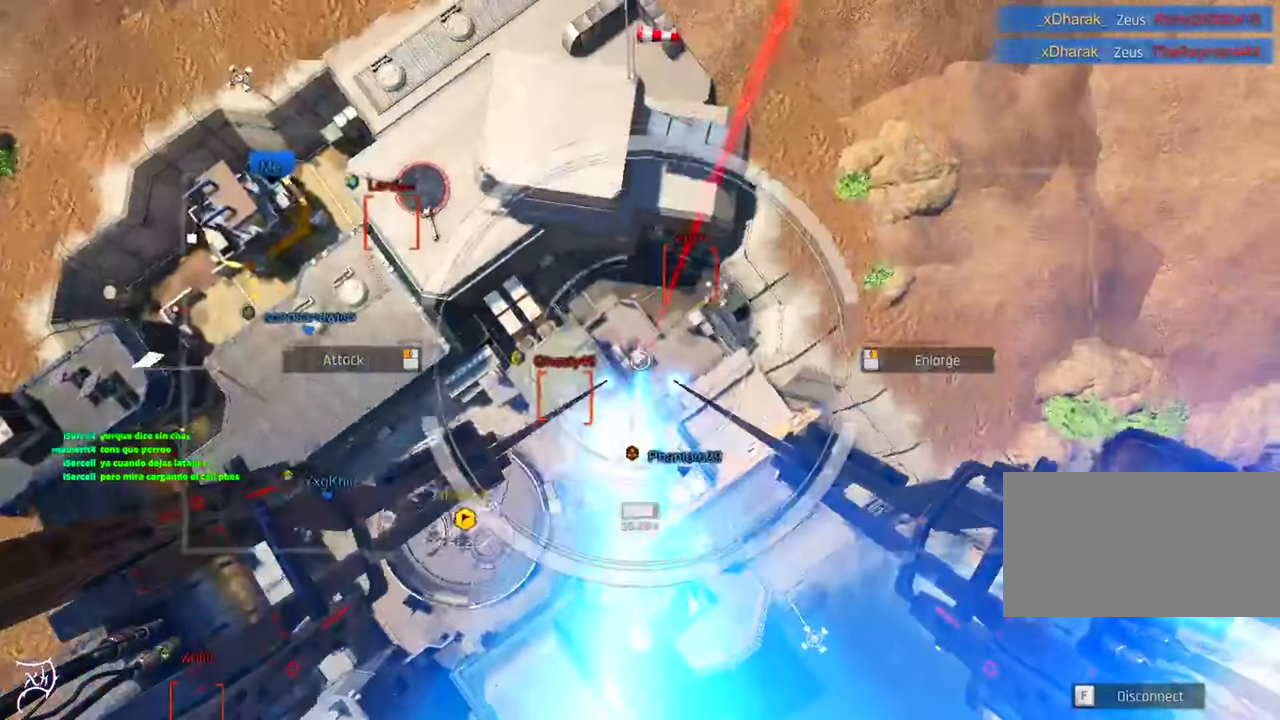
{"keys": [], "mouse": [], "events": [[33, "d", "down"], [466, "w", "up"], [500, "d", "up"]]}
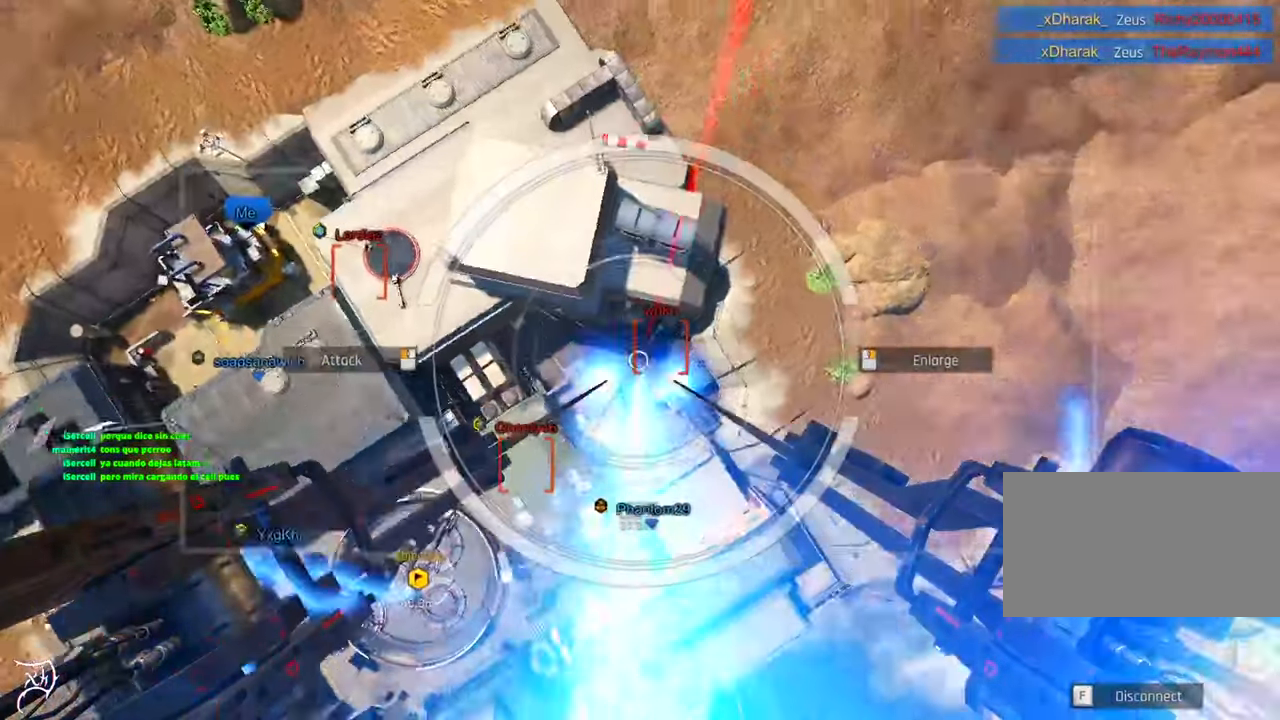
{"keys": [], "mouse": [], "events": []}
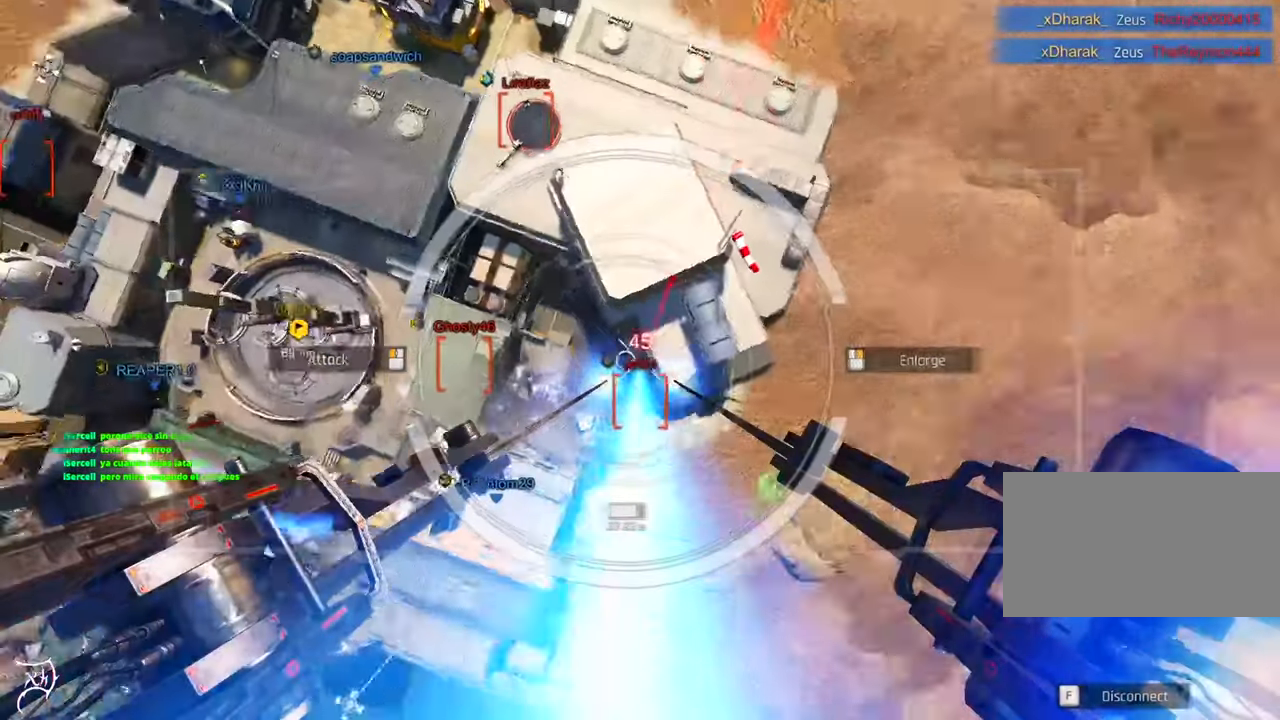
{"keys": ["a", "w"], "mouse": [], "events": [[400, "w", "down"], [466, "a", "down"]]}
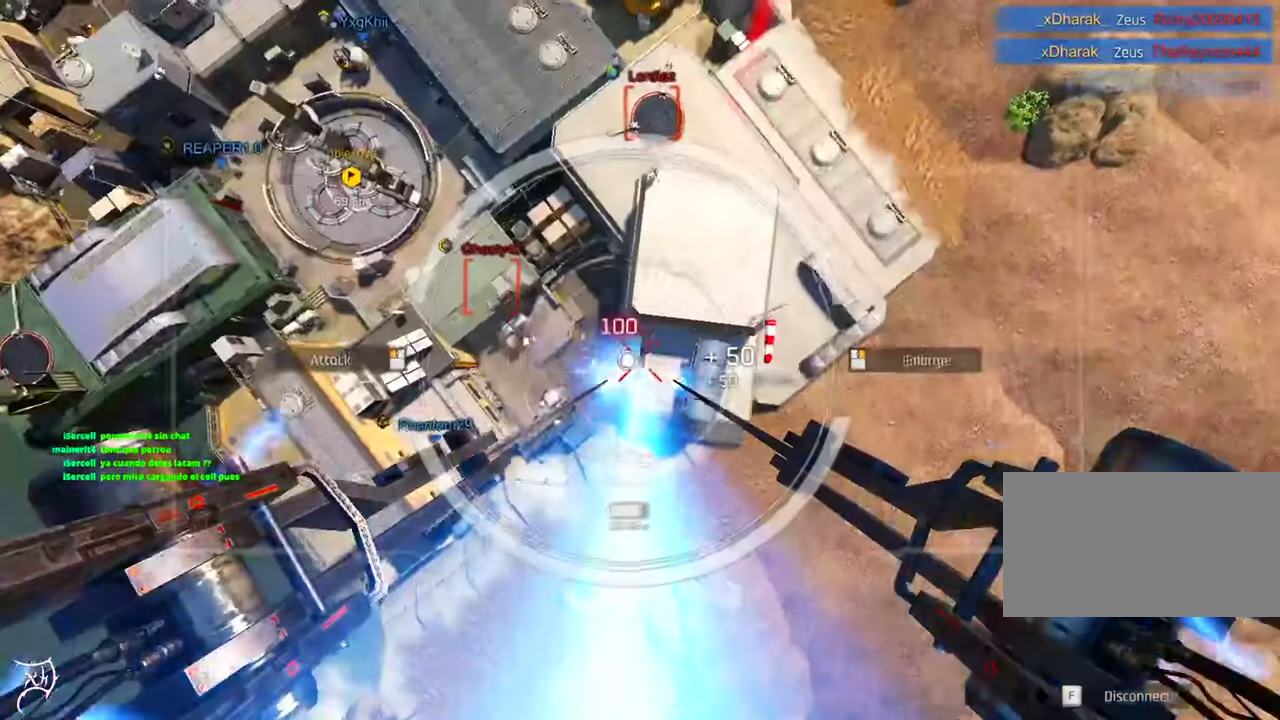
{"keys": ["a", "w"], "mouse": [], "events": []}
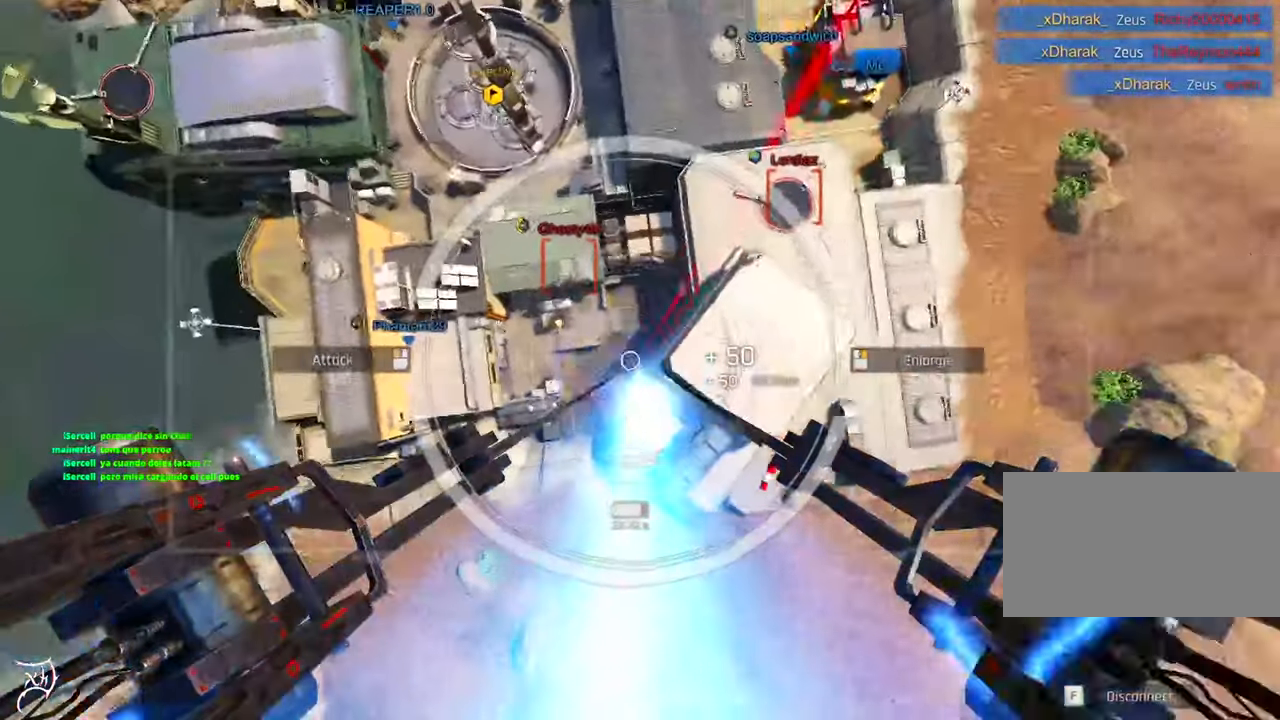
{"keys": ["w"], "mouse": [], "events": [[500, "a", "up"]]}
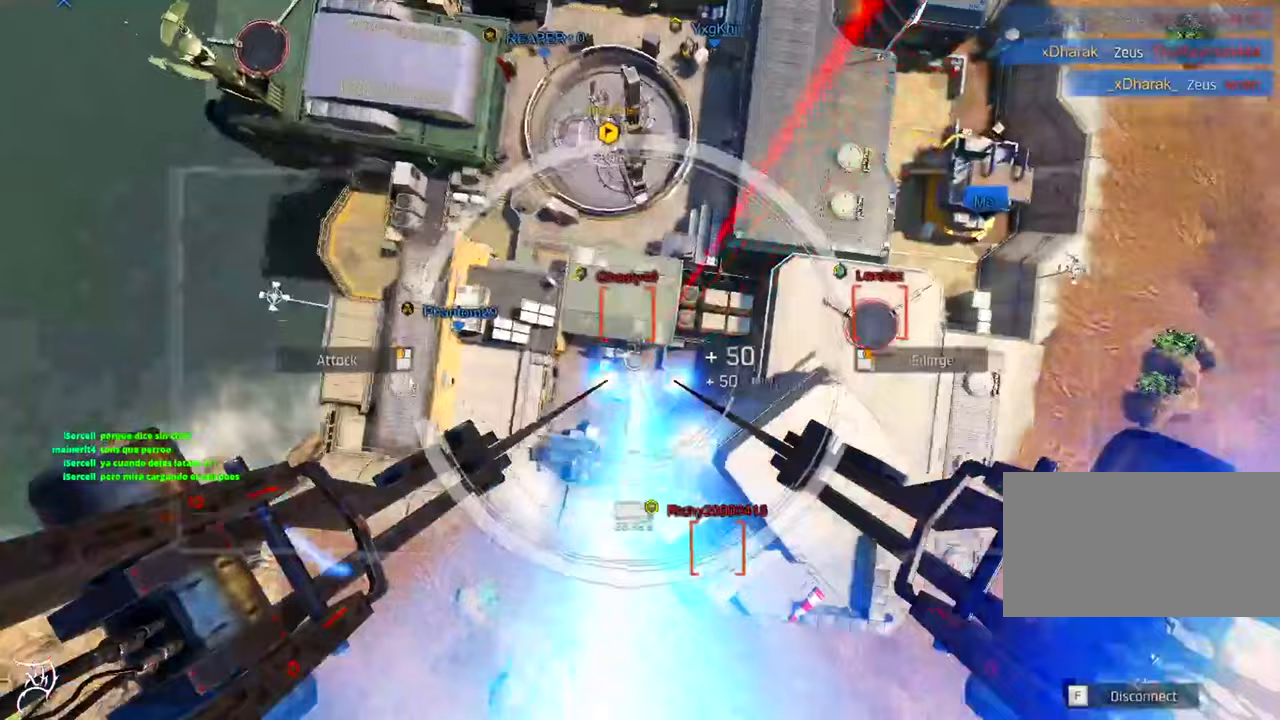
{"keys": ["w"], "mouse": [], "events": []}
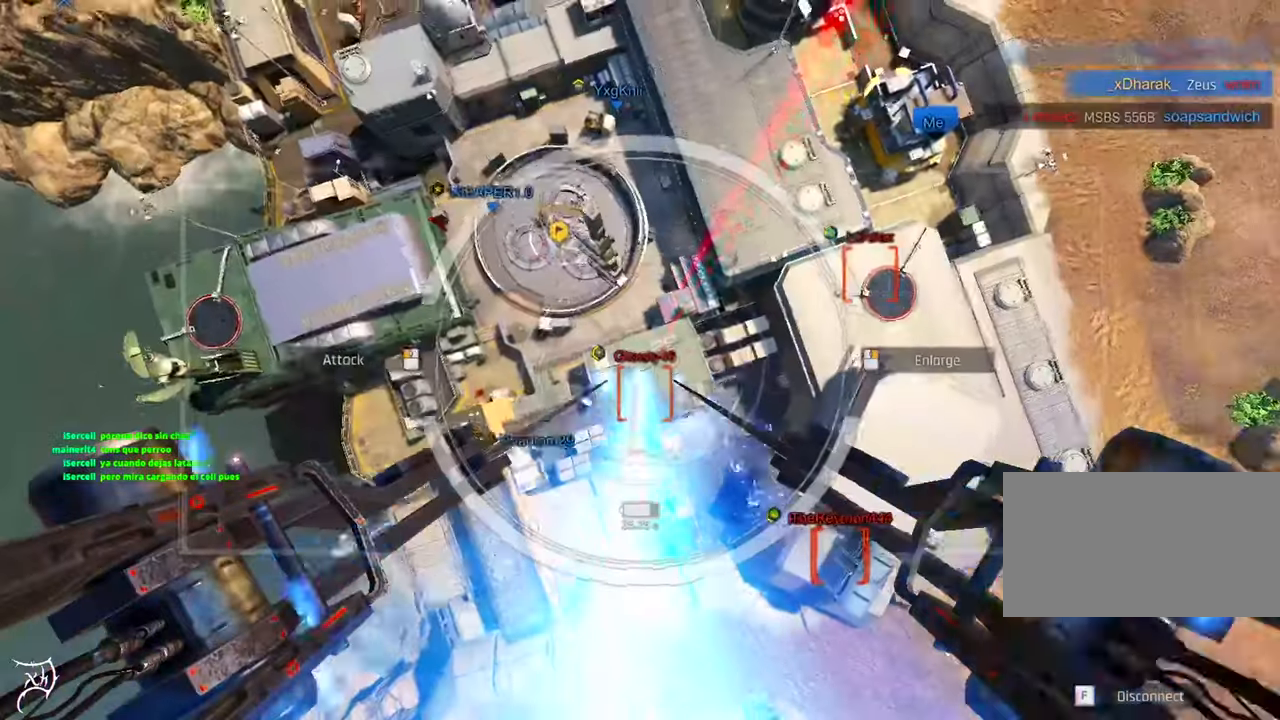
{"keys": ["d", "w"], "mouse": [], "events": [[400, "d", "down"]]}
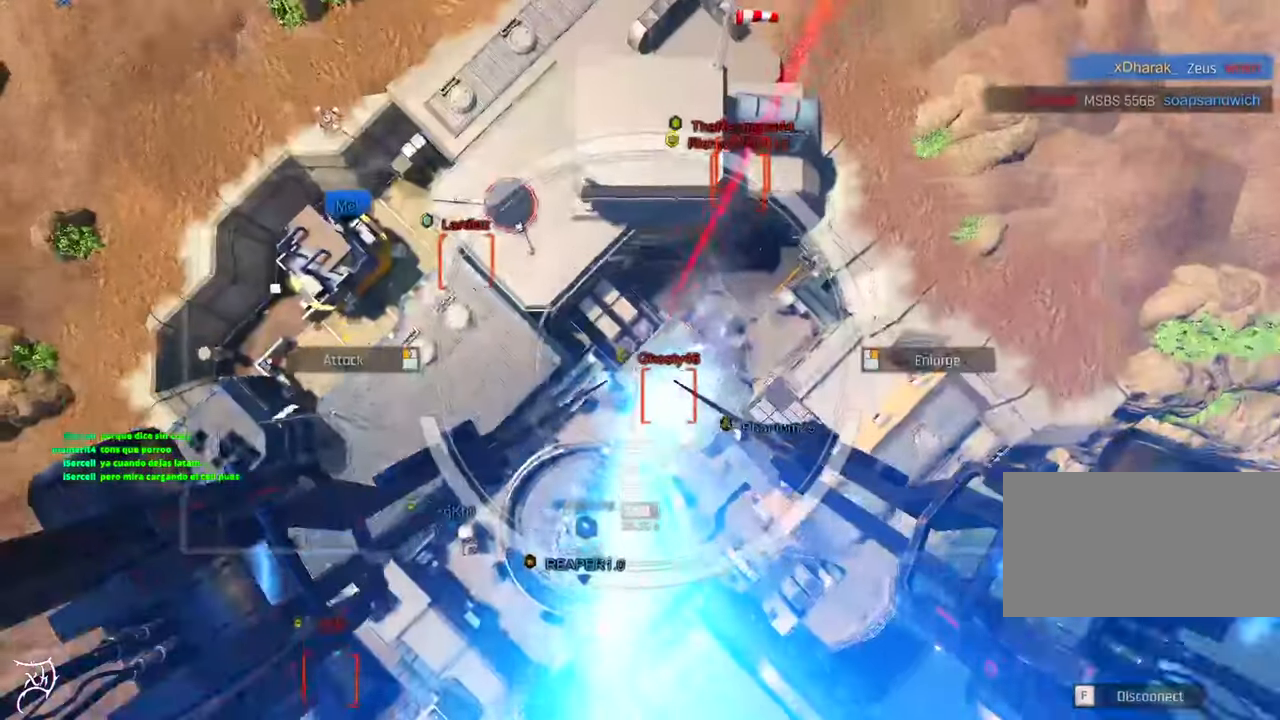
{"keys": ["a", "w"], "mouse": []}
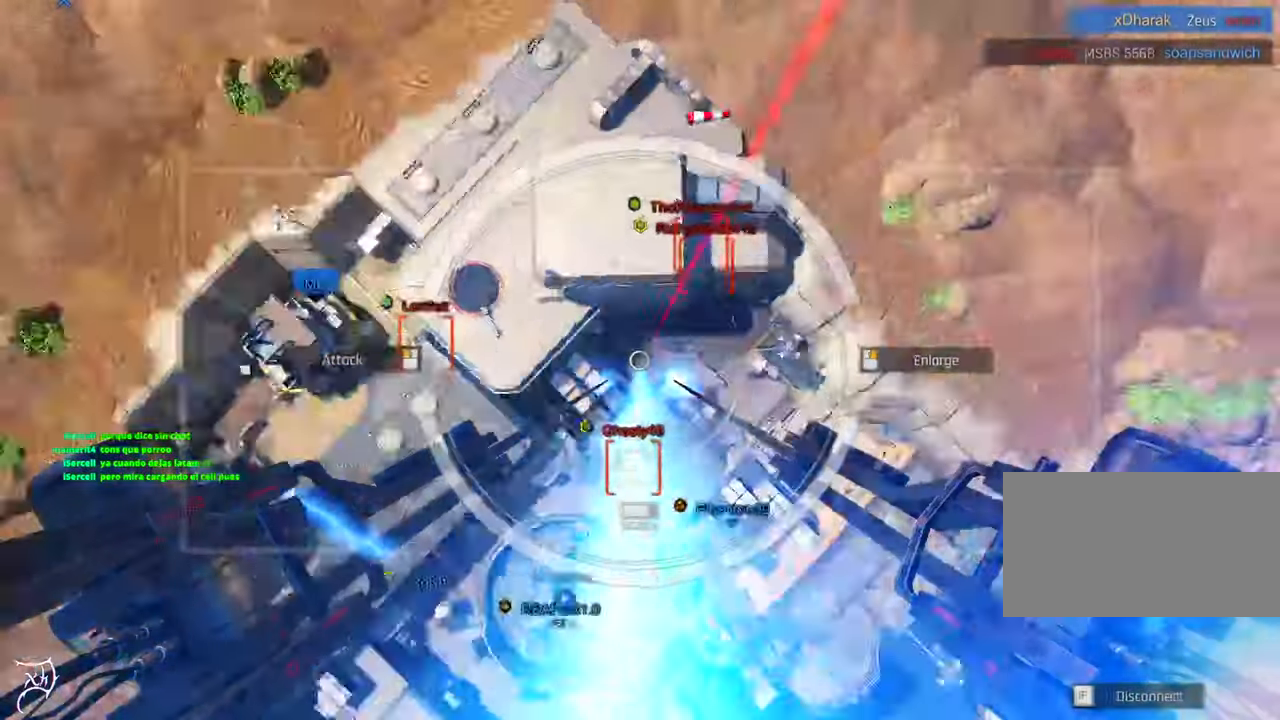
{"keys": ["a", "w"], "mouse": [], "events": []}
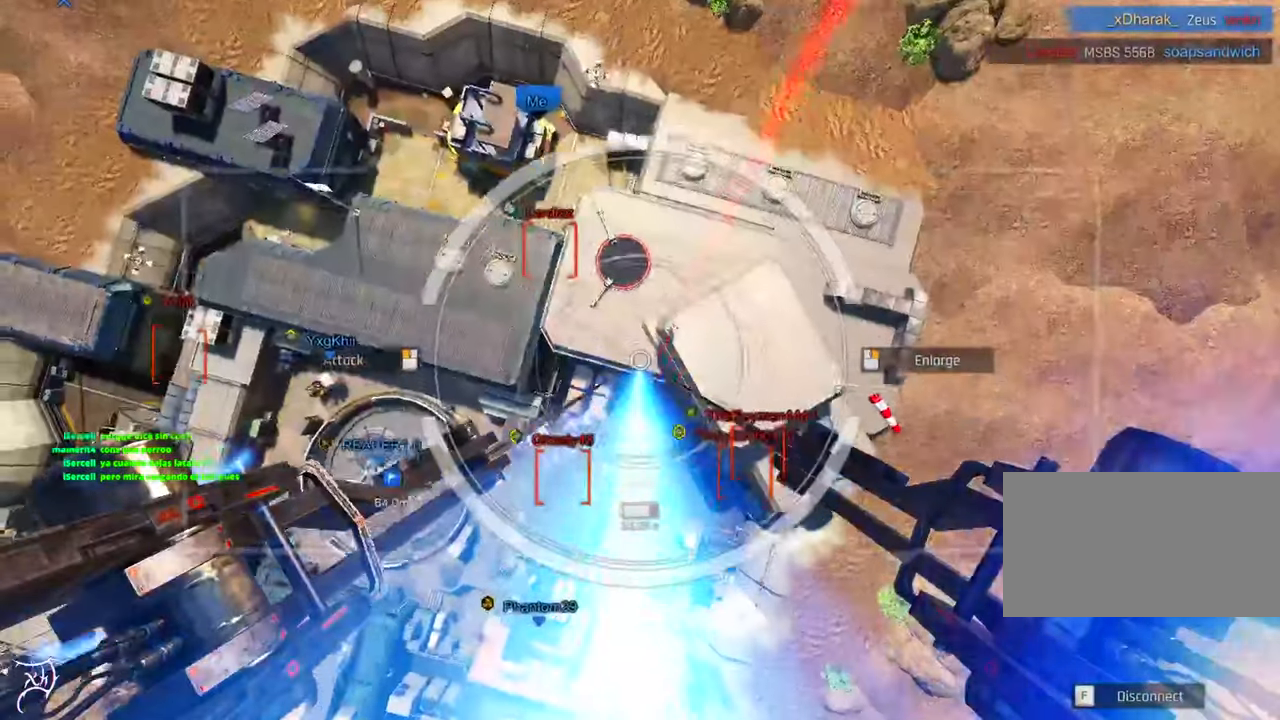
{"keys": ["e", "w"], "mouse": [], "events": [[67, "e", "down"], [233, "a", "up"]]}
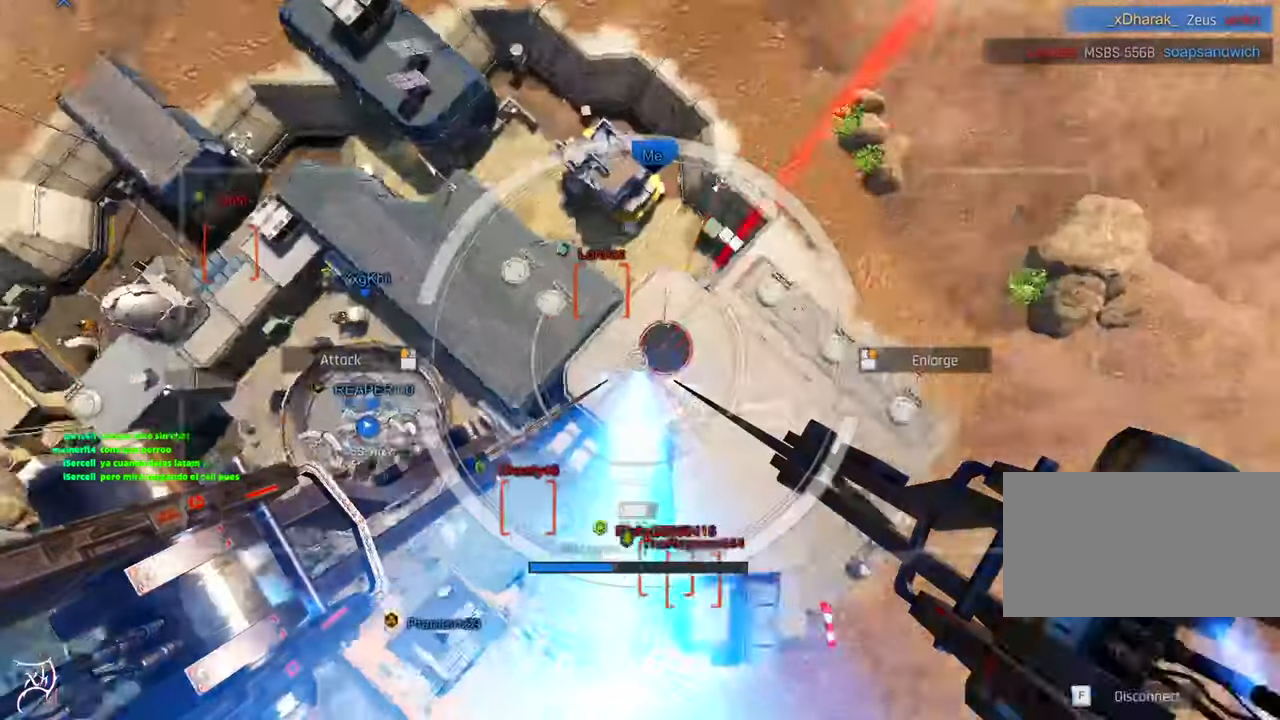
{"keys": ["e", "w"], "mouse": [], "events": []}
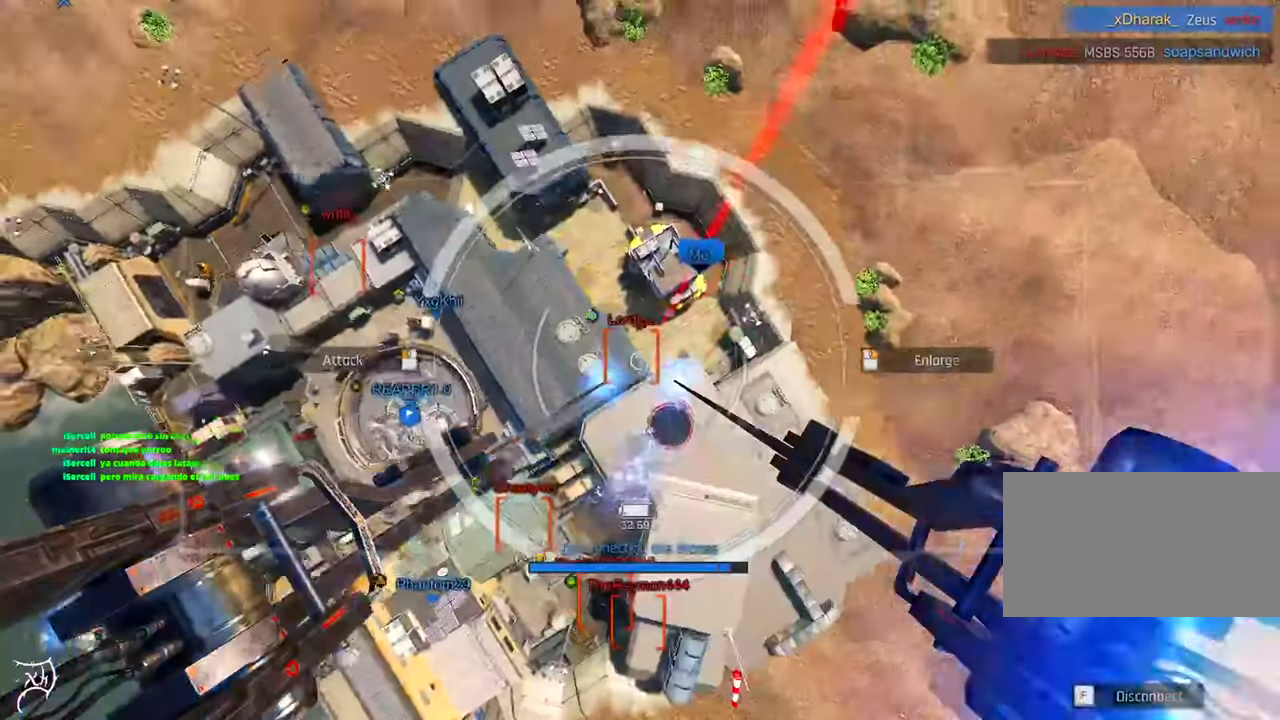
{"keys": ["ctrl", "w"], "mouse": [], "events": [[467, "ctrl", "down"], [467, "e", "up"]]}